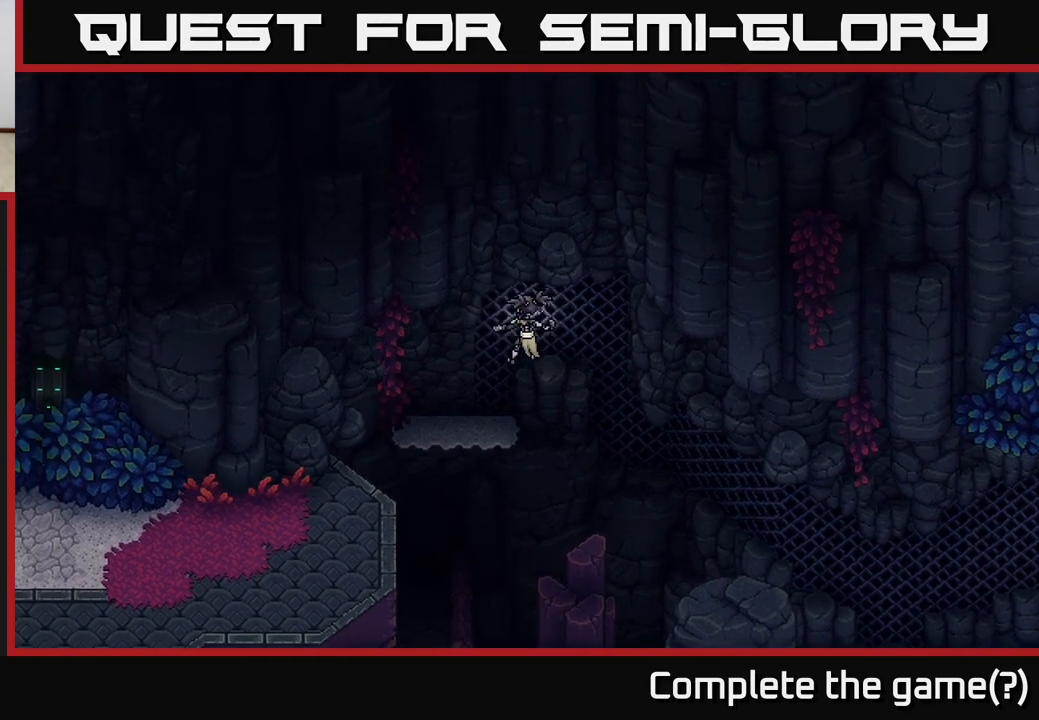
Gameplay with a controller (Xbox layout); each line is a JSON object with the inputs held at the frame after it. "events" lists button and stick changes between this image and that frame as [ms after this image, input, new state], when the widget could be followed in between.
{"buttons": [], "left_stick": "down-left", "right_stick": "center", "events": []}
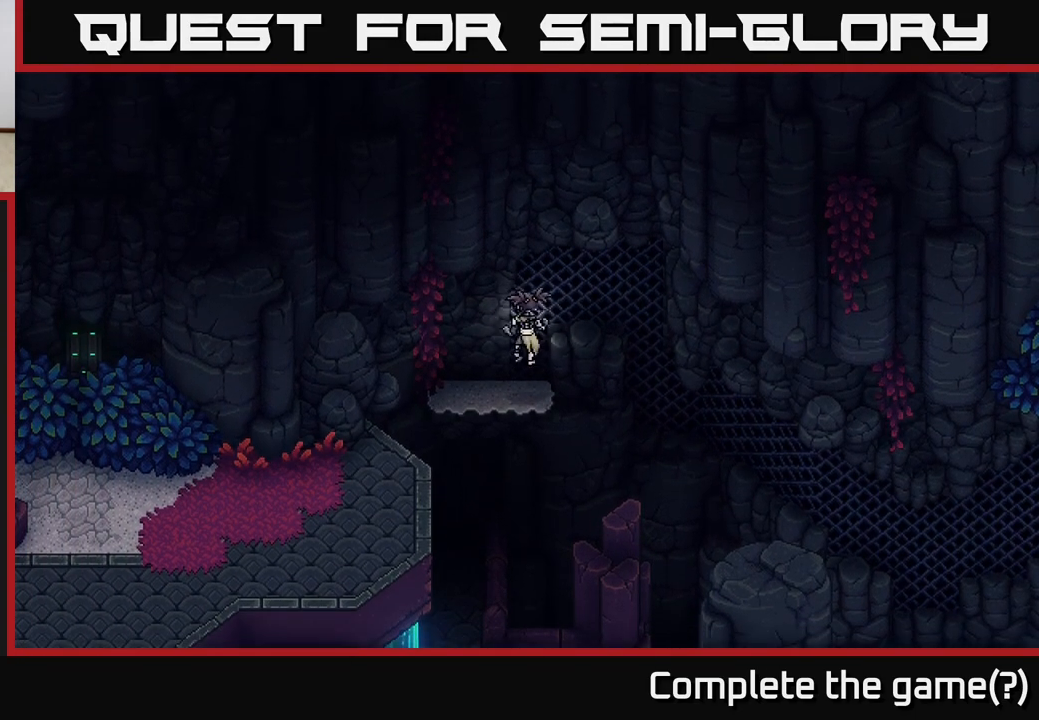
{"buttons": [], "left_stick": "down-left", "right_stick": "center", "events": []}
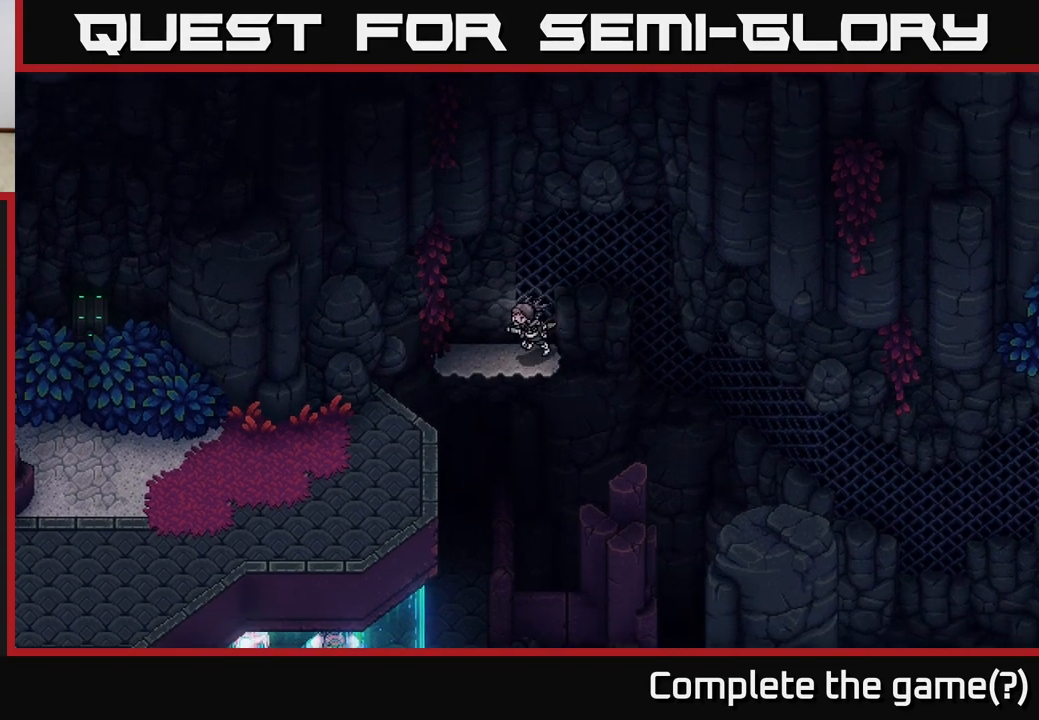
{"buttons": [], "left_stick": "center", "right_stick": "center", "events": [[183, "left_stick", "left"], [367, "left_stick", "center"]]}
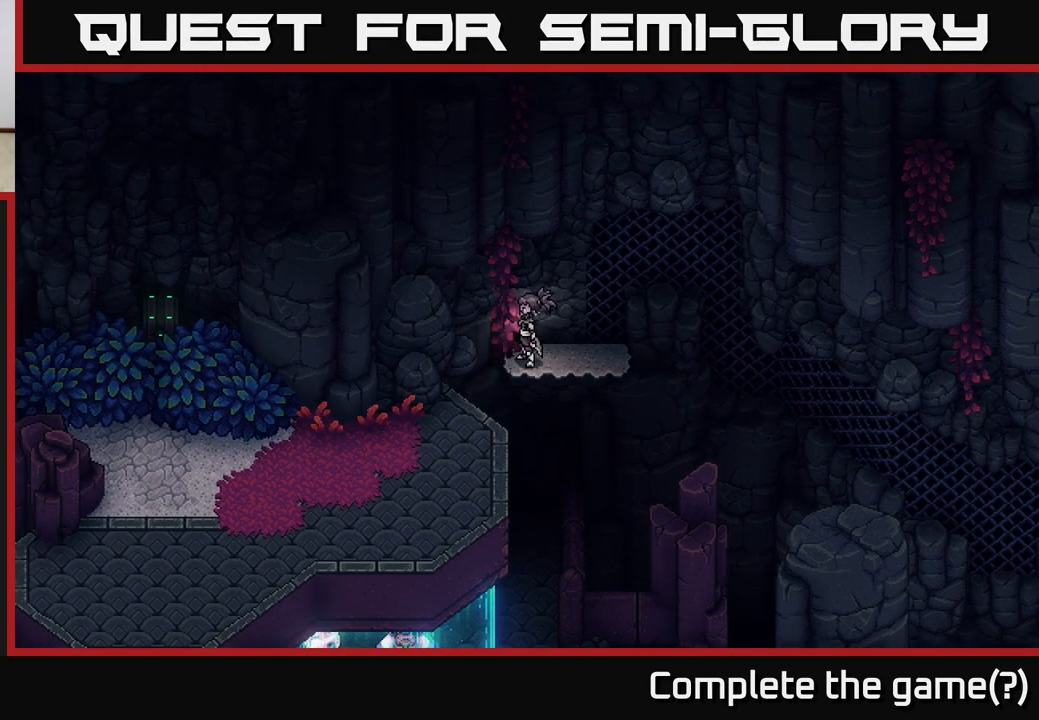
{"buttons": [], "left_stick": "down", "right_stick": "center", "events": [[50, "left_stick", "left"], [283, "left_stick", "center"], [350, "left_stick", "down"]]}
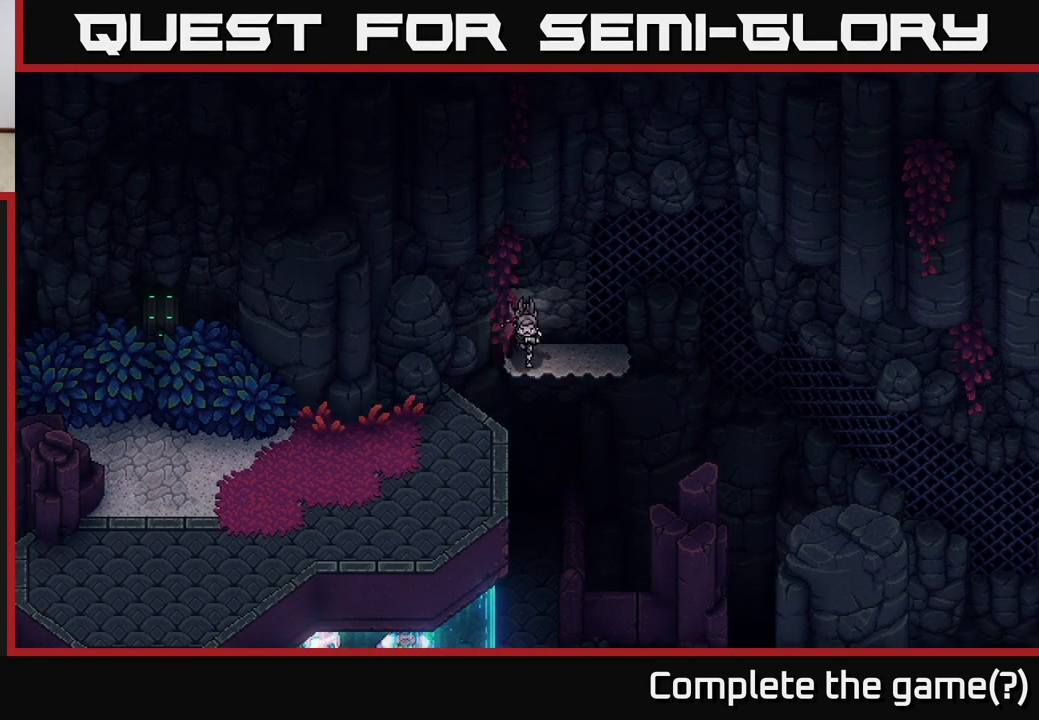
{"buttons": [], "left_stick": "center", "right_stick": "center", "events": [[67, "left_stick", "center"]]}
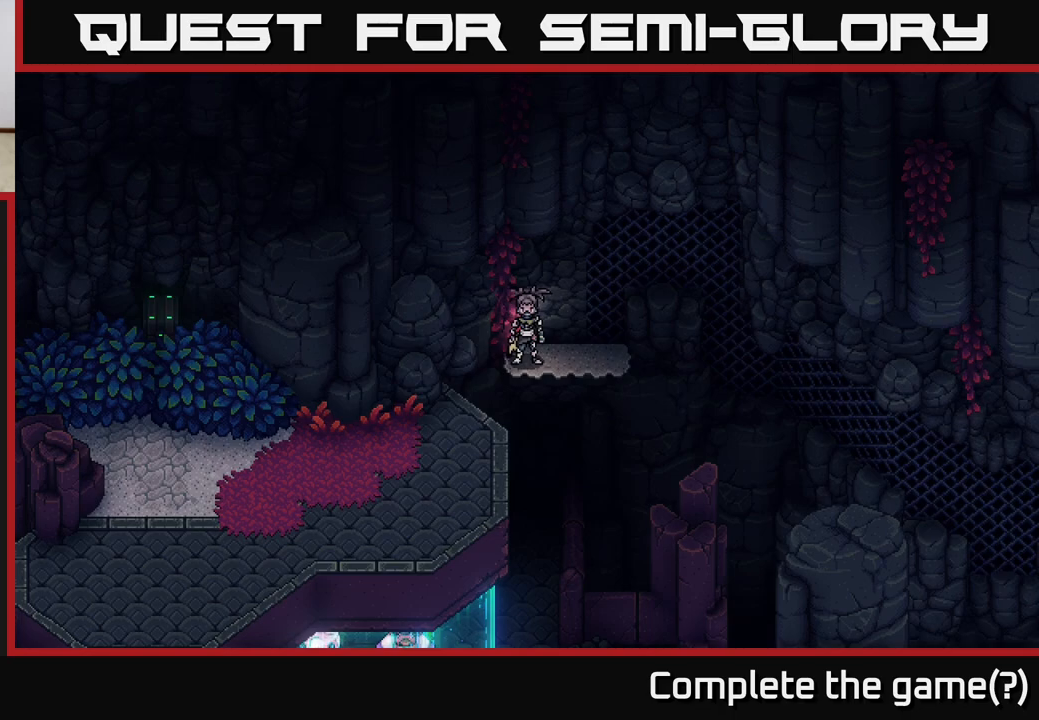
{"buttons": [], "left_stick": "down", "right_stick": "center", "events": [[267, "left_stick", "down"], [317, "A", "down"], [483, "A", "up"]]}
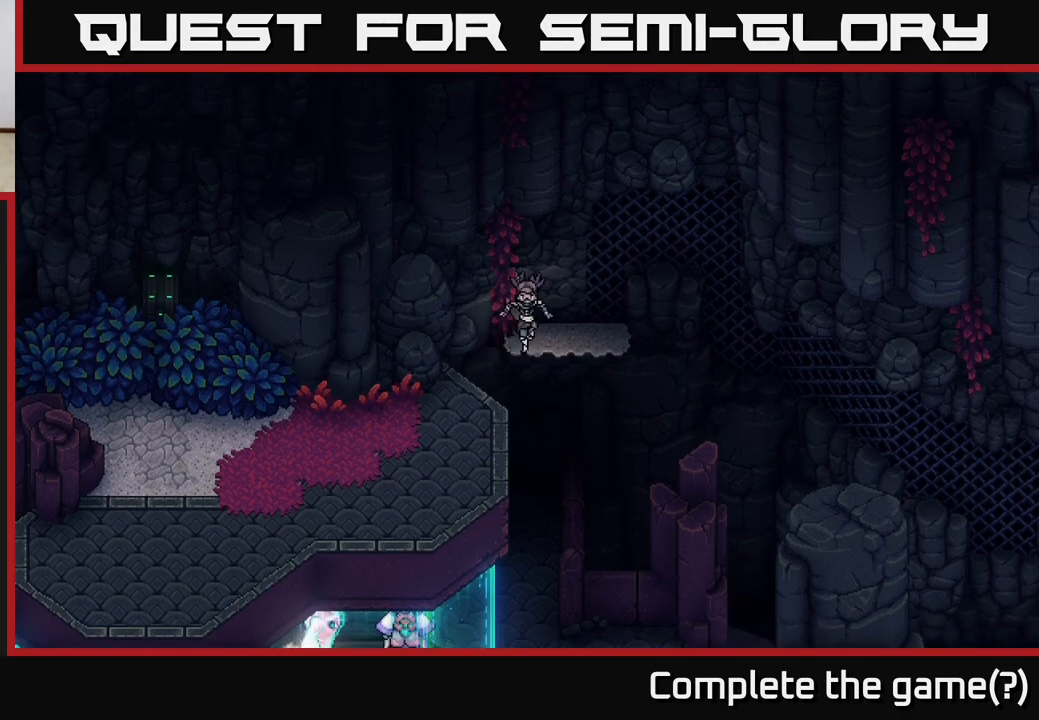
{"buttons": [], "left_stick": "up", "right_stick": "center", "events": [[33, "left_stick", "center"], [317, "left_stick", "up"]]}
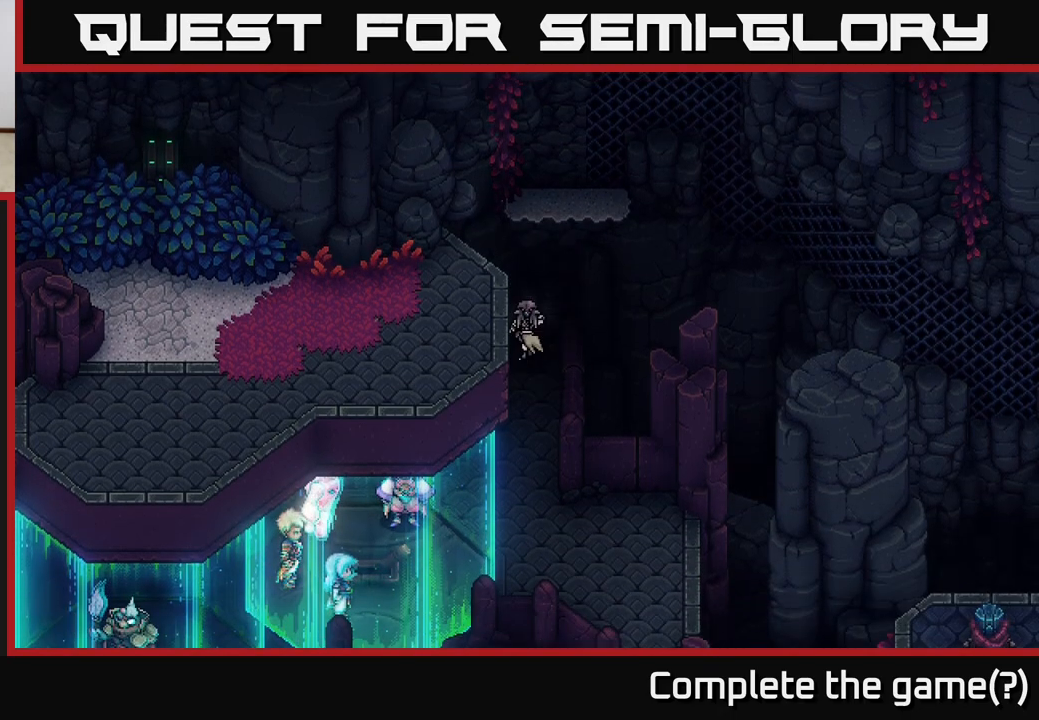
{"buttons": [], "left_stick": "up-left", "right_stick": "center", "events": [[433, "left_stick", "up-left"]]}
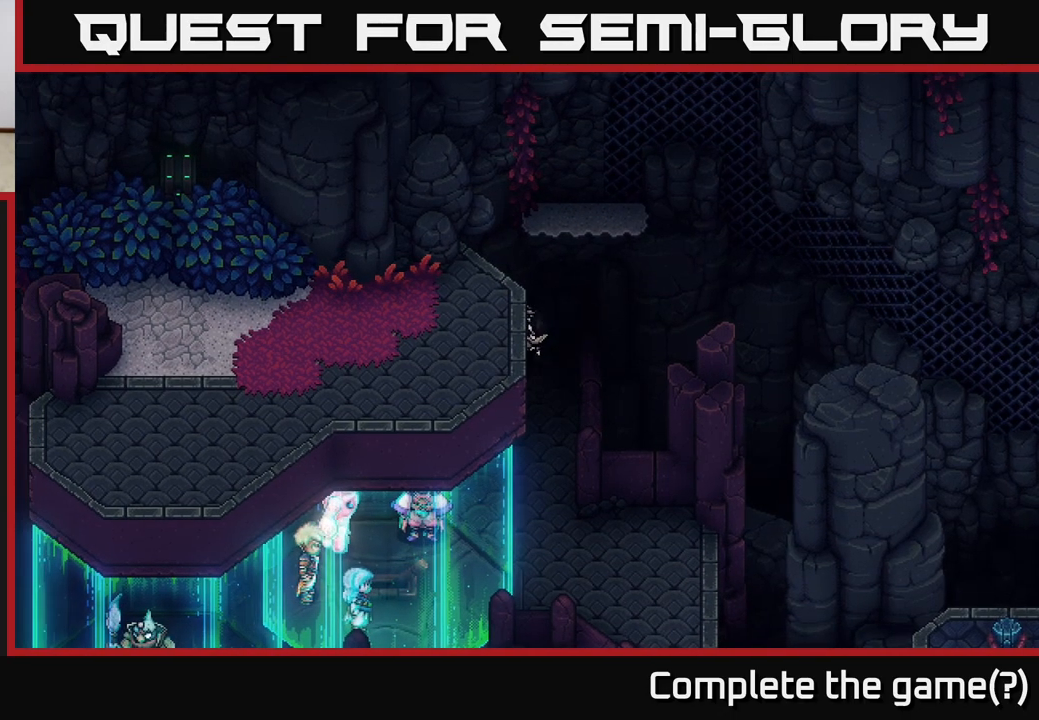
{"buttons": [], "left_stick": "down", "right_stick": "center", "events": [[17, "left_stick", "left"], [350, "left_stick", "down-left"], [467, "left_stick", "down"]]}
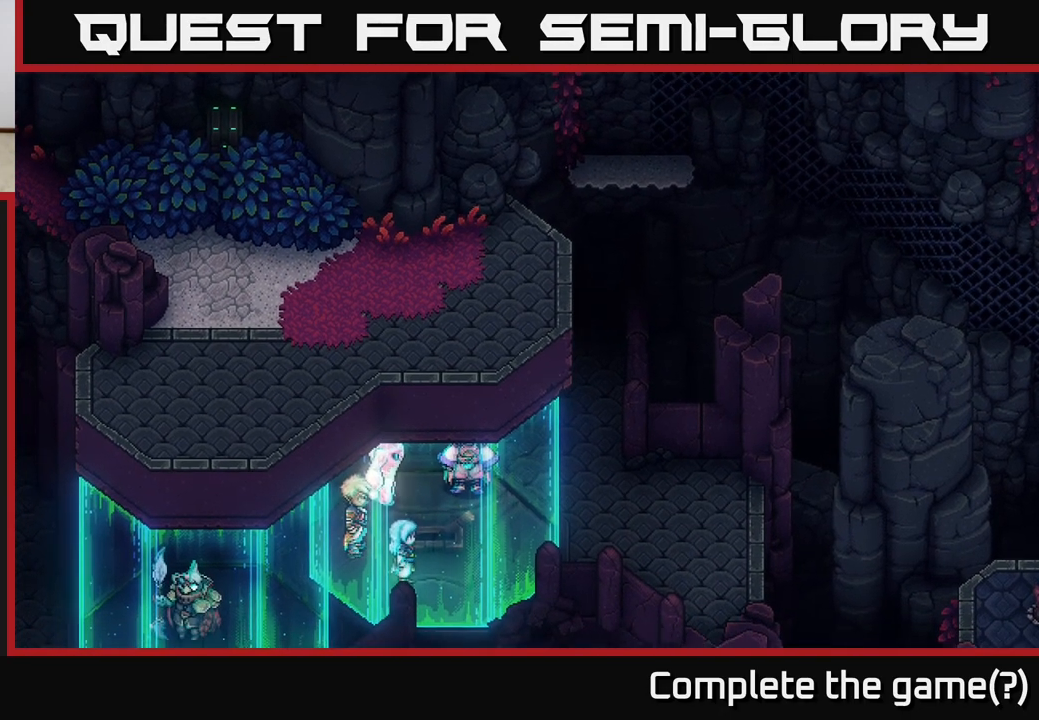
{"buttons": [], "left_stick": "down-left", "right_stick": "center", "events": [[250, "left_stick", "down-left"]]}
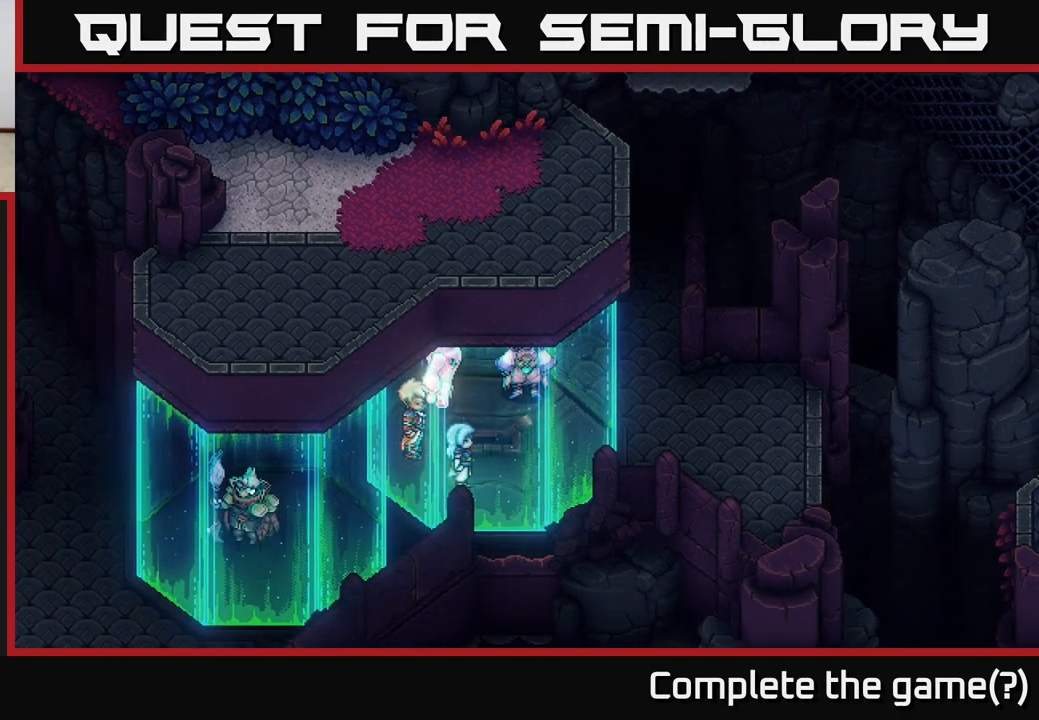
{"buttons": [], "left_stick": "up-left", "right_stick": "center", "events": [[300, "left_stick", "up-left"]]}
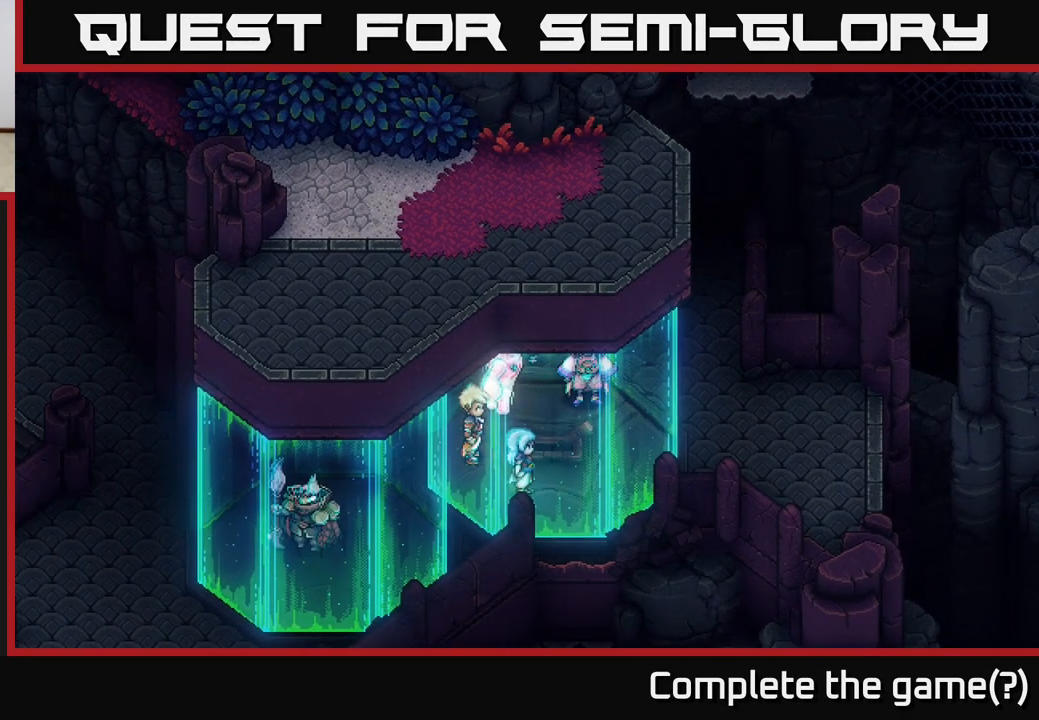
{"buttons": ["A"], "left_stick": "left", "right_stick": "center", "events": [[183, "A", "down"], [350, "A", "up"], [350, "left_stick", "left"], [450, "A", "down"]]}
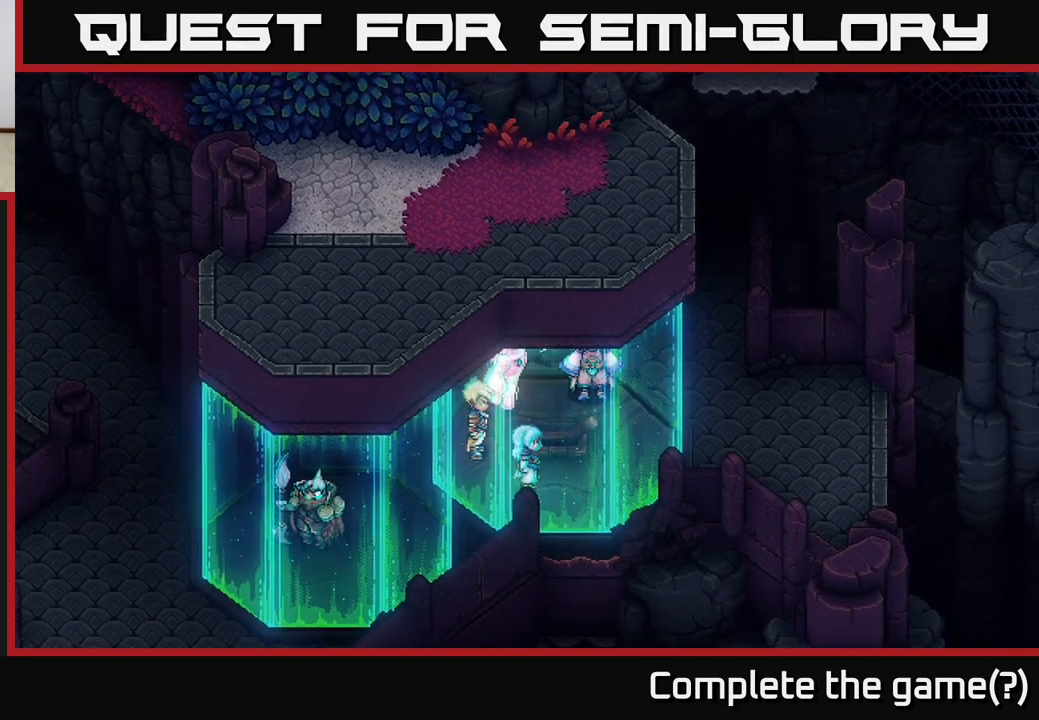
{"buttons": [], "left_stick": "up-right", "right_stick": "center", "events": [[67, "left_stick", "up"], [83, "A", "up"], [183, "A", "down"], [233, "left_stick", "up-right"], [283, "A", "up"], [400, "A", "down"], [483, "A", "up"]]}
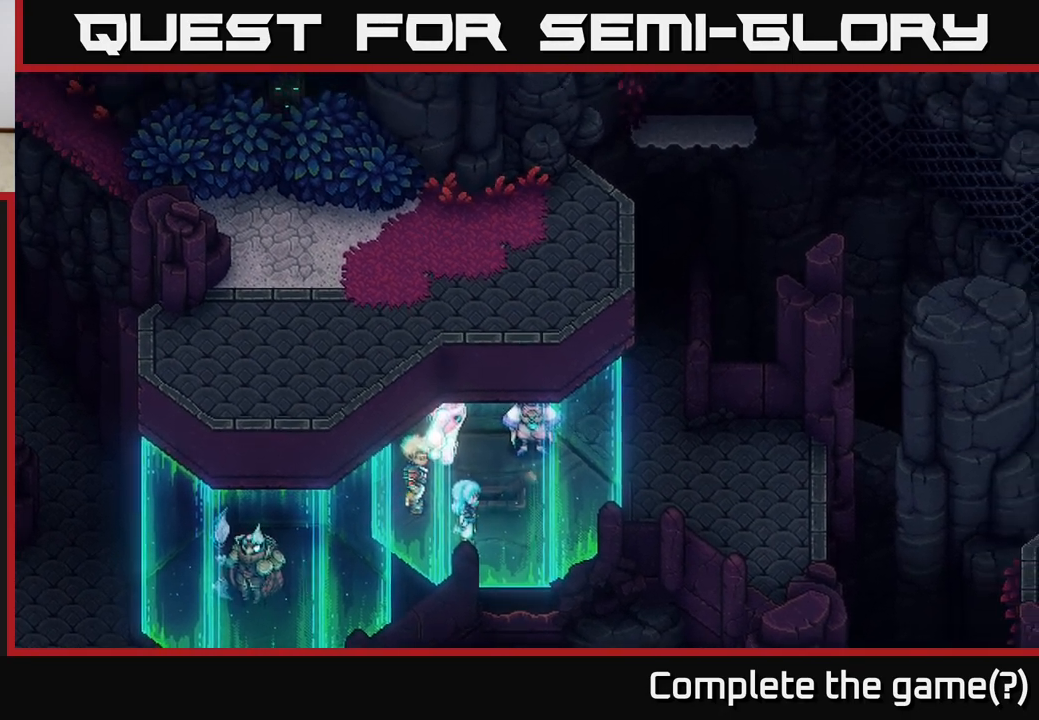
{"buttons": [], "left_stick": "down-right", "right_stick": "center", "events": [[83, "A", "down"], [217, "A", "up"], [333, "A", "down"], [333, "left_stick", "right"], [483, "A", "up"], [500, "left_stick", "down-right"]]}
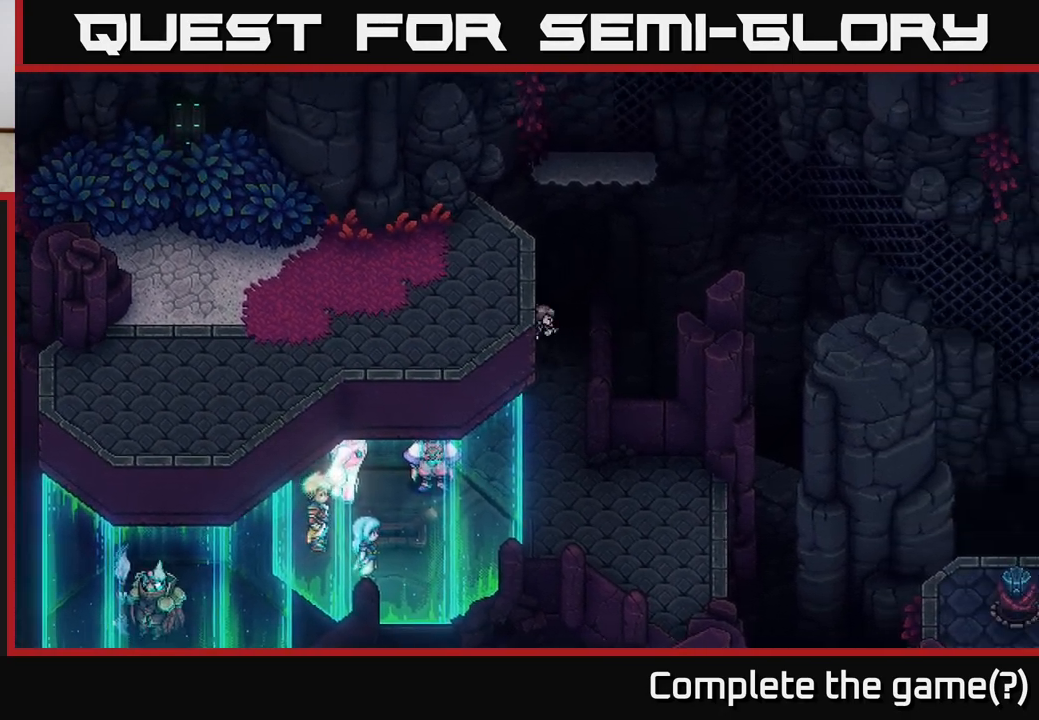
{"buttons": [], "left_stick": "down-right", "right_stick": "center", "events": [[67, "A", "down"], [250, "A", "up"]]}
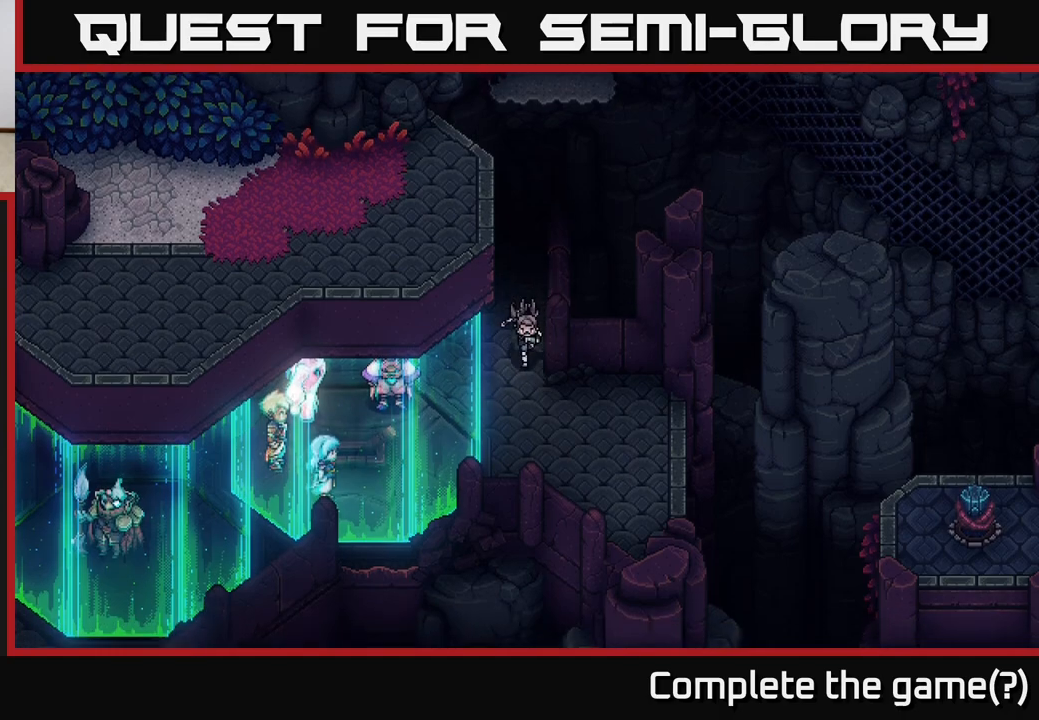
{"buttons": [], "left_stick": "down-right", "right_stick": "center", "events": []}
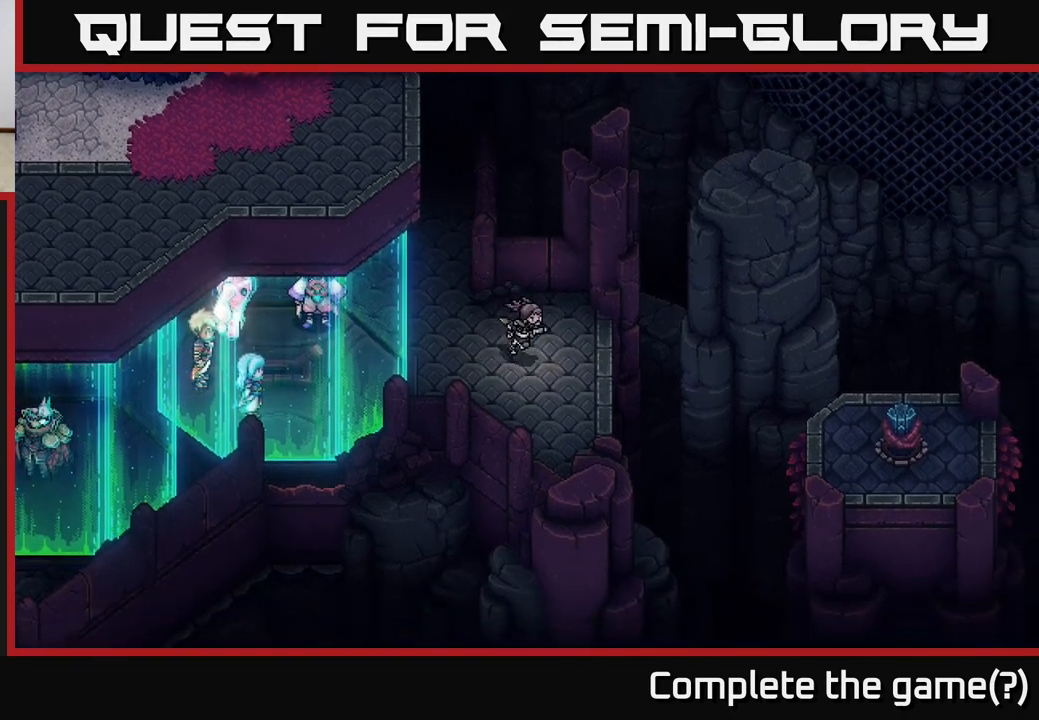
{"buttons": [], "left_stick": "center", "right_stick": "center", "events": [[117, "B", "down"], [233, "B", "up"], [367, "left_stick", "center"]]}
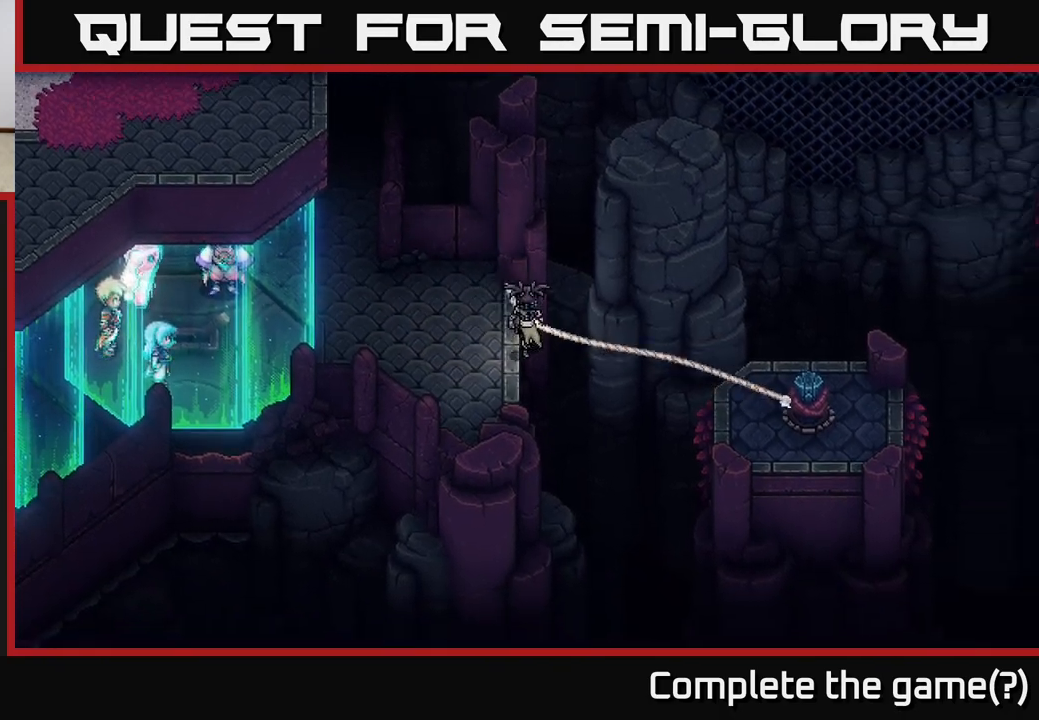
{"buttons": [], "left_stick": "right", "right_stick": "center", "events": [[167, "left_stick", "right"]]}
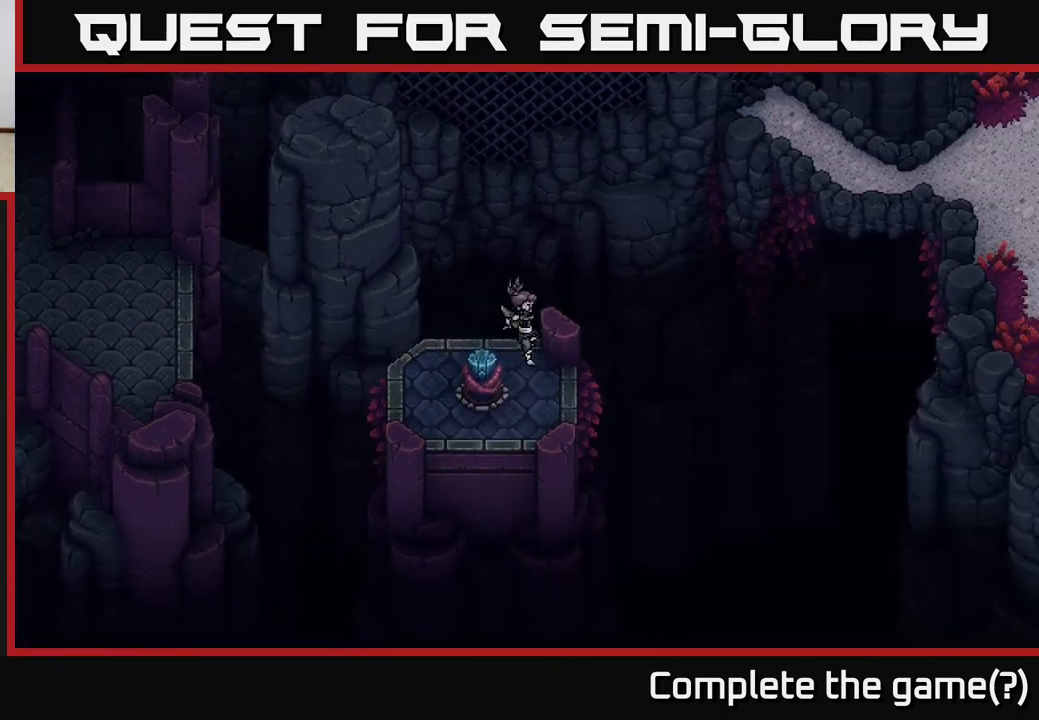
{"buttons": ["B"], "left_stick": "up", "right_stick": "center", "events": [[83, "left_stick", "up"], [150, "left_stick", "up-left"], [400, "left_stick", "up"], [433, "B", "down"]]}
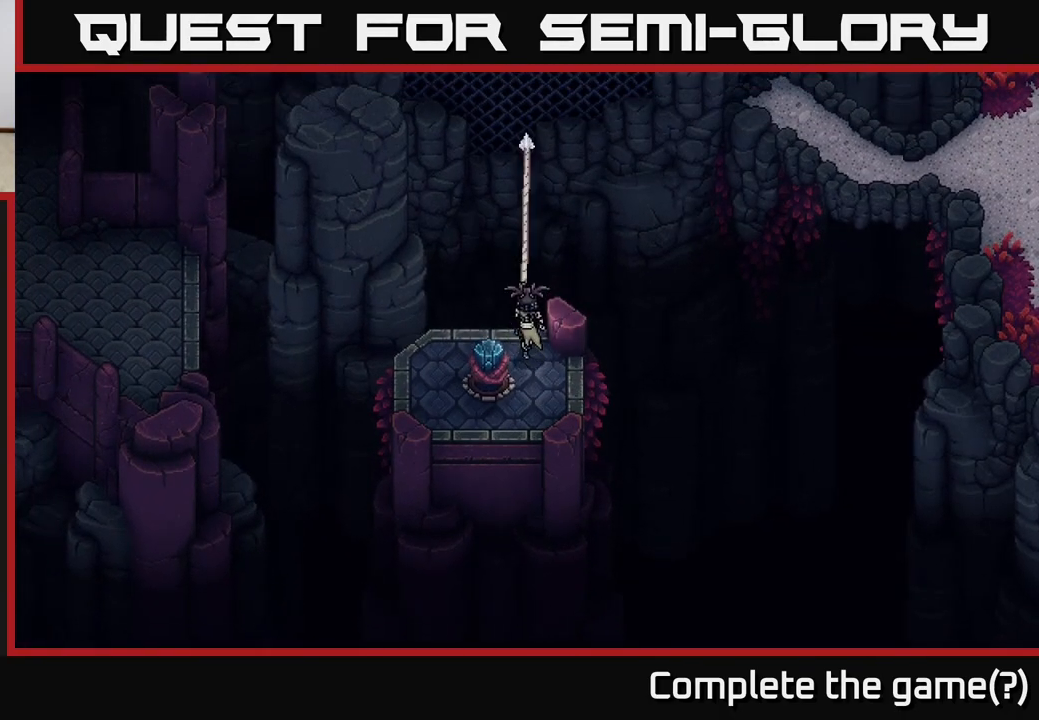
{"buttons": [], "left_stick": "up-right", "right_stick": "center", "events": [[50, "B", "up"], [367, "left_stick", "up-right"]]}
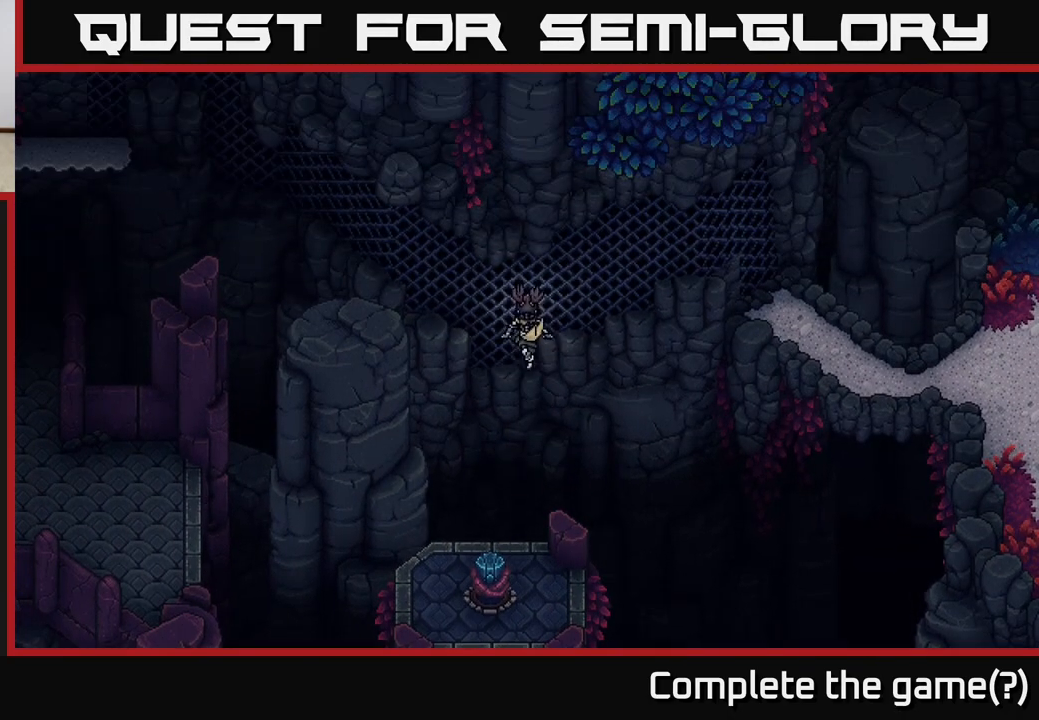
{"buttons": [], "left_stick": "up-right", "right_stick": "center", "events": []}
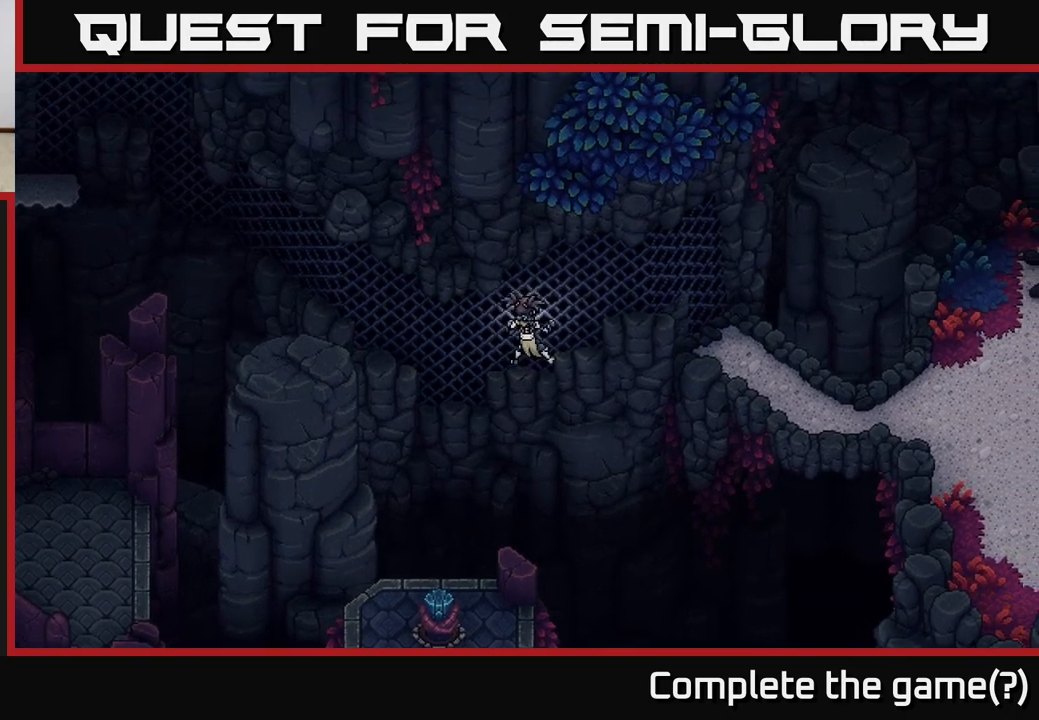
{"buttons": [], "left_stick": "up-right", "right_stick": "center", "events": []}
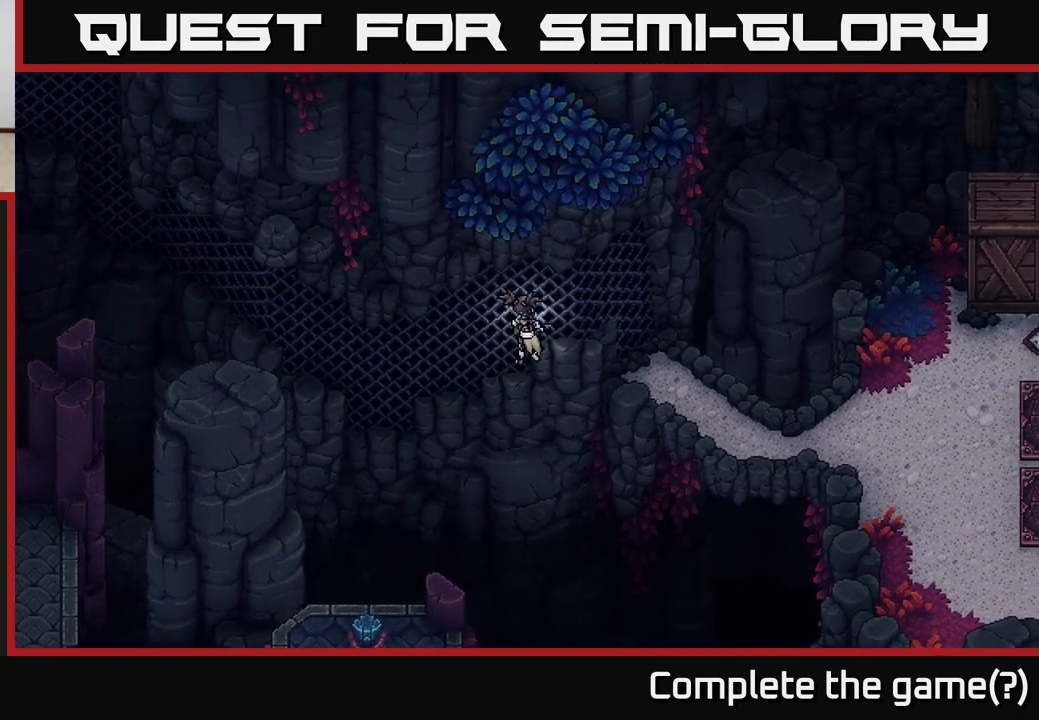
{"buttons": [], "left_stick": "right", "right_stick": "center", "events": [[400, "left_stick", "right"]]}
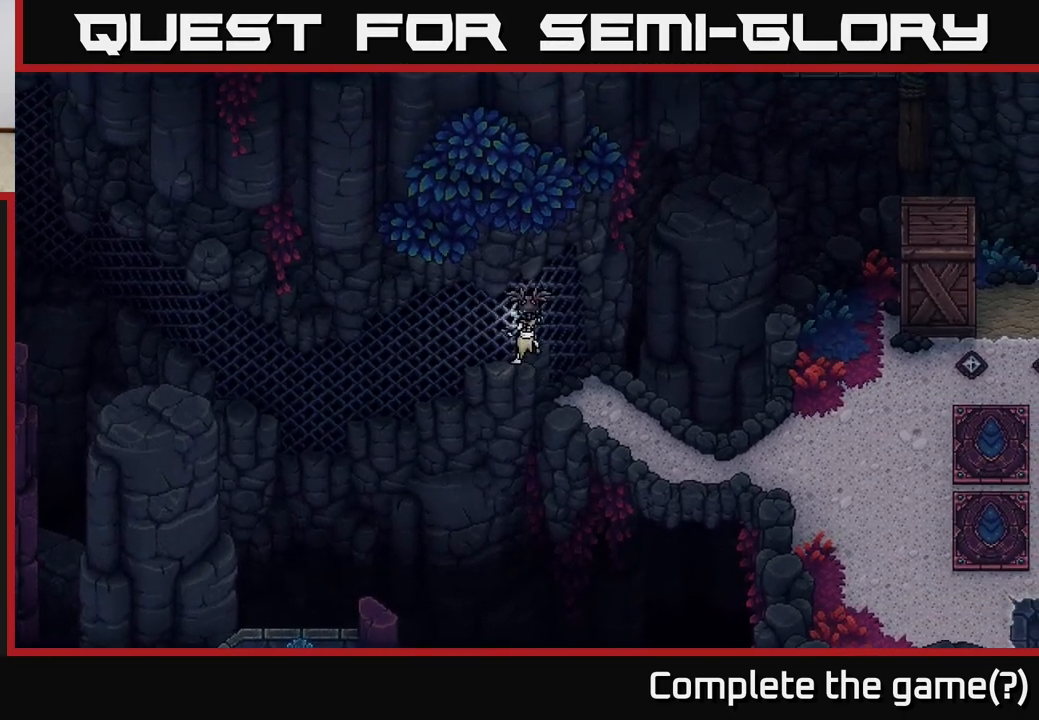
{"buttons": [], "left_stick": "down-right", "right_stick": "center", "events": [[300, "left_stick", "down-right"]]}
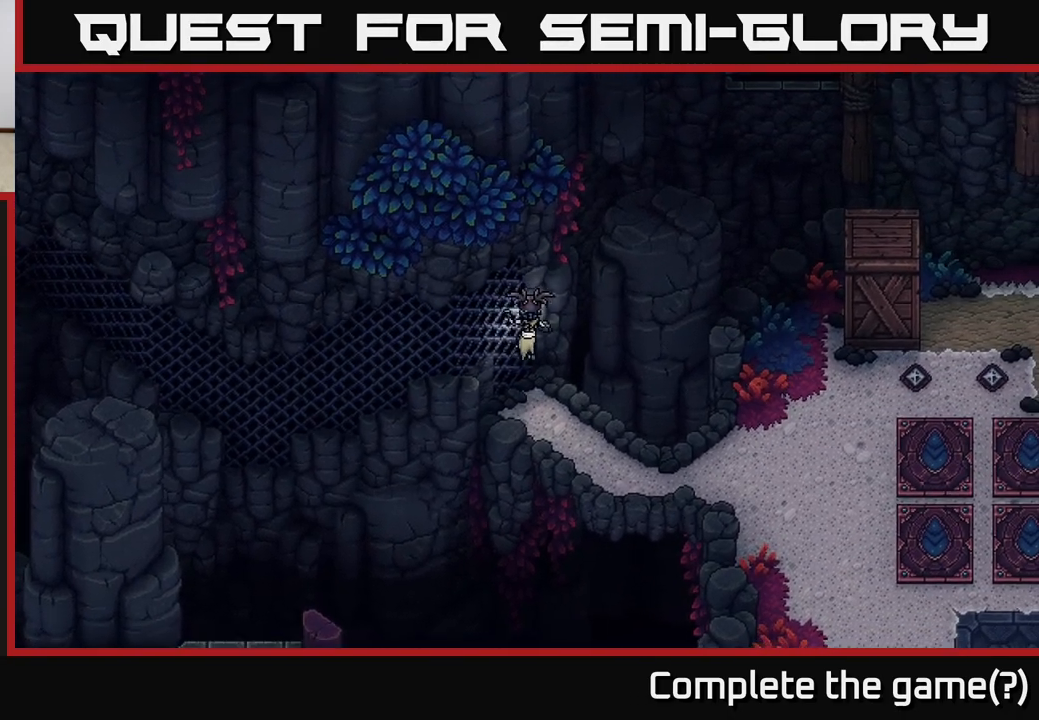
{"buttons": [], "left_stick": "down-right", "right_stick": "center", "events": []}
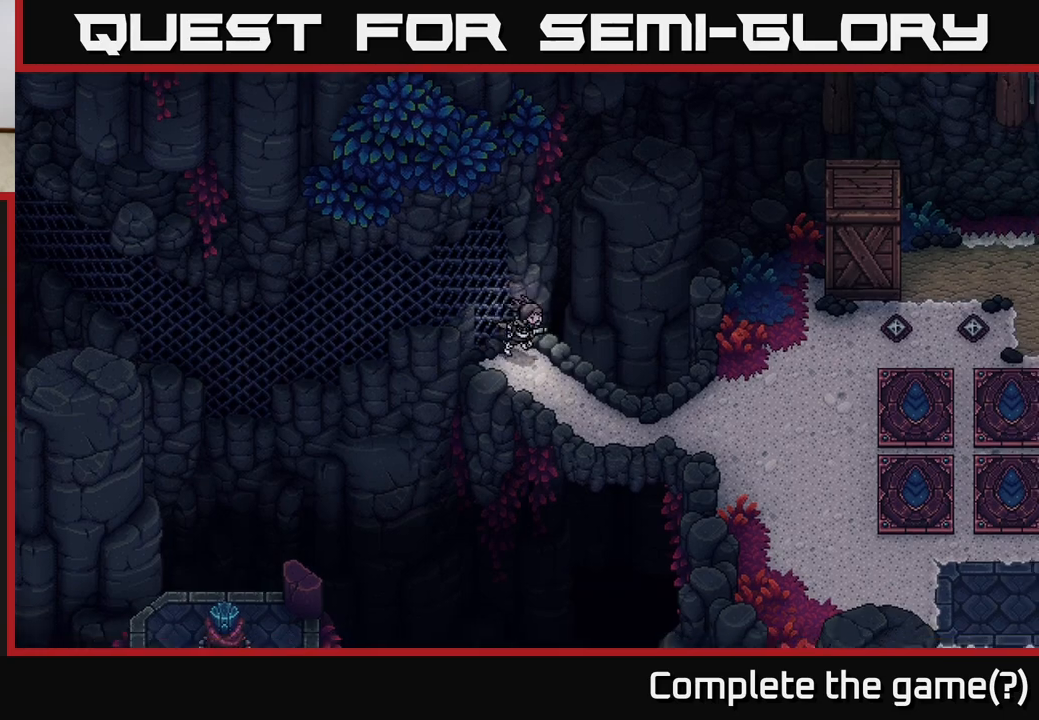
{"buttons": [], "left_stick": "right", "right_stick": "center", "events": [[283, "X", "down"], [450, "X", "up"], [450, "left_stick", "right"]]}
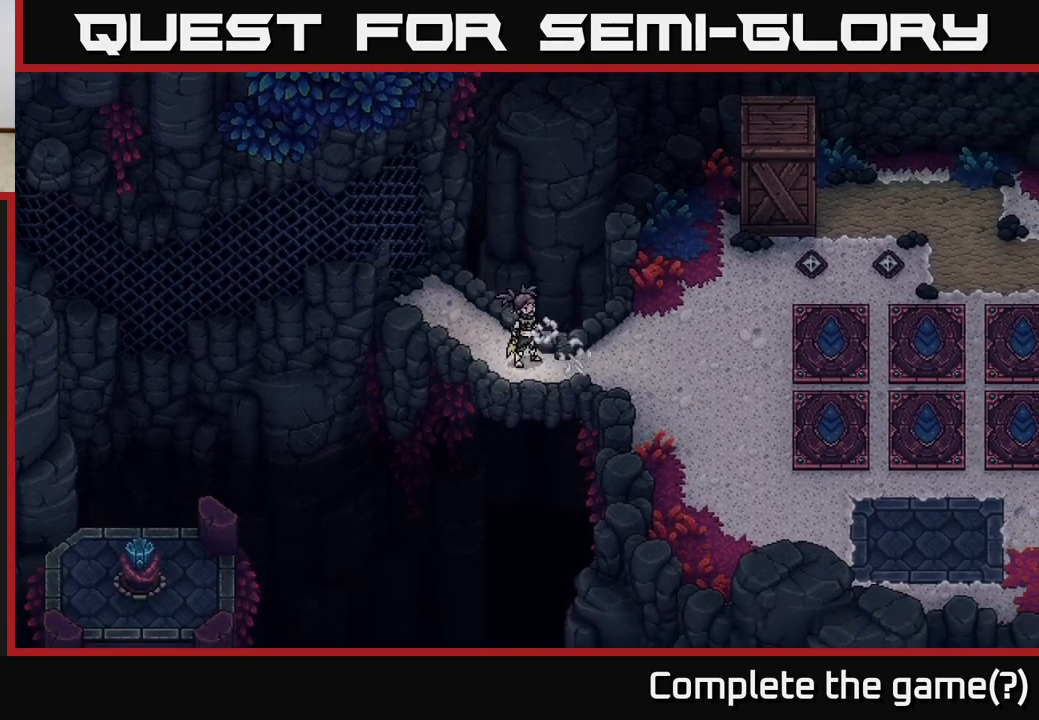
{"buttons": [], "left_stick": "right", "right_stick": "center", "events": [[233, "X", "down"], [350, "X", "up"]]}
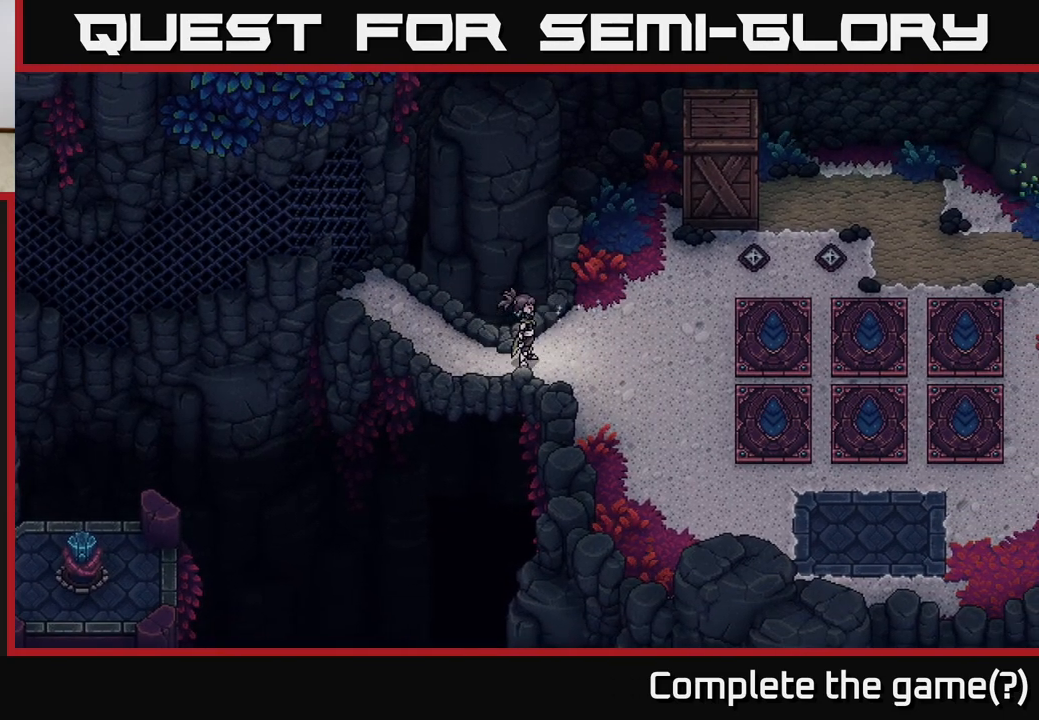
{"buttons": [], "left_stick": "right", "right_stick": "center", "events": []}